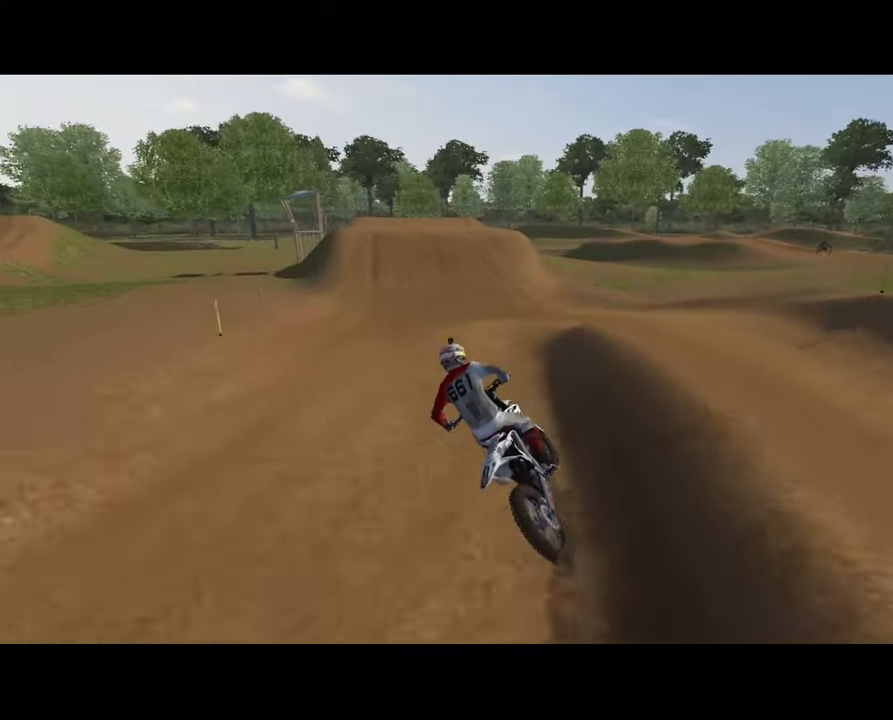
Gameplay with a controller (Xbox layout); each line is a JSON object with the inputs held at the frame after it. "events" lists button and stick changes between this image and that frame as [ms after this image, input, new state], when the widget could be followed in between.
{"buttons": ["R2"], "left_stick": "center", "right_stick": "up", "events": [[166, "left_stick", "left"], [300, "left_stick", "center"]]}
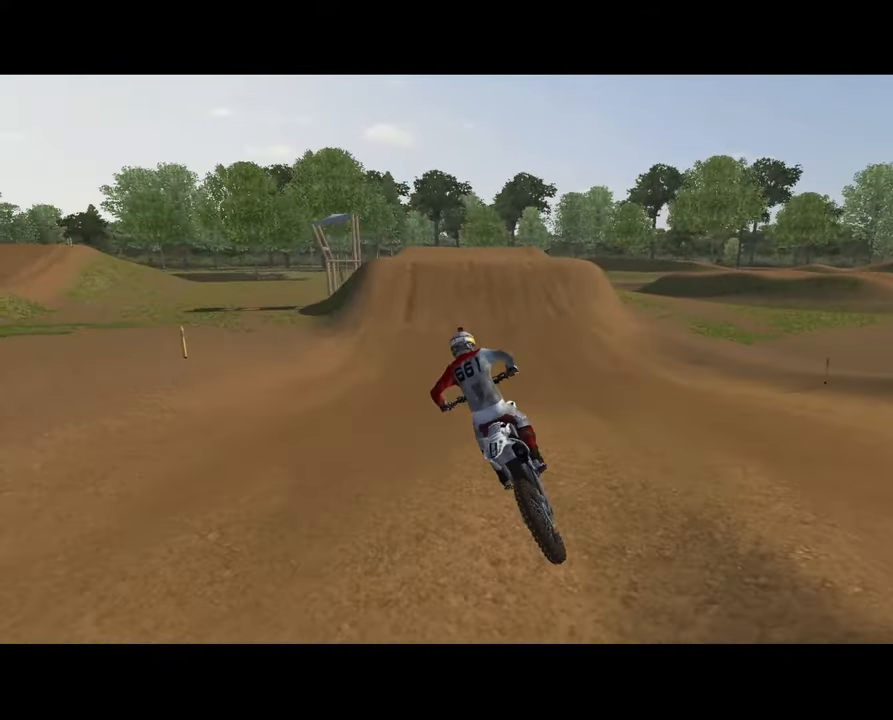
{"buttons": ["R2"], "left_stick": "center", "right_stick": "up", "events": [[33, "R2", "up"], [33, "right_stick", "center"], [66, "L1", "down"], [133, "R2", "down"], [166, "L1", "up"], [300, "left_stick", "right"], [333, "right_stick", "down"], [366, "left_stick", "center"], [433, "right_stick", "up"]]}
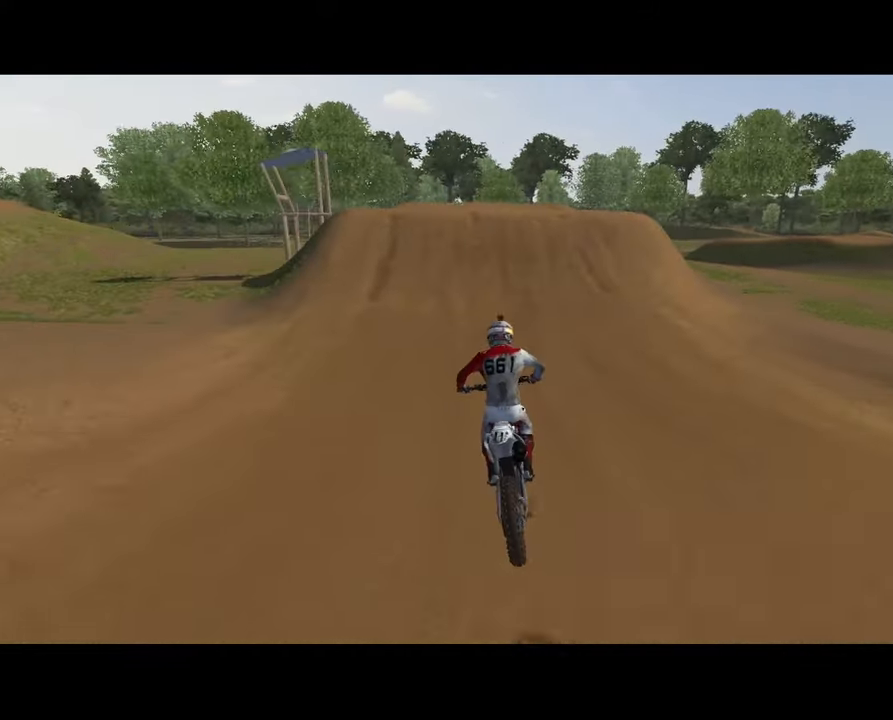
{"buttons": ["R2"], "left_stick": "center", "right_stick": "up", "events": [[366, "left_stick", "right"], [433, "left_stick", "center"]]}
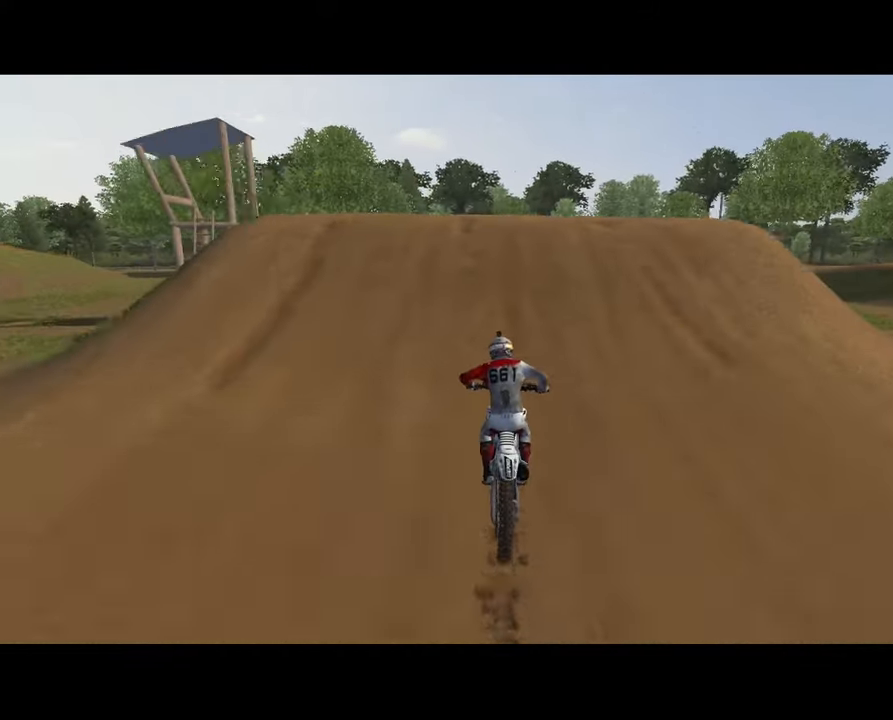
{"buttons": ["R2"], "left_stick": "left", "right_stick": "down-left", "events": [[133, "left_stick", "left"], [233, "right_stick", "down-left"]]}
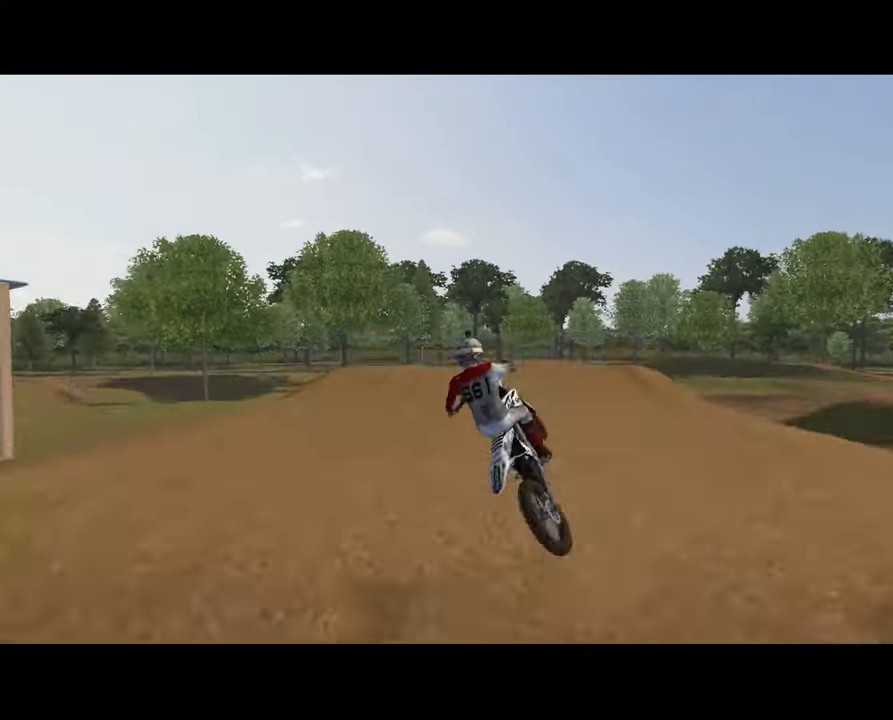
{"buttons": ["R2"], "left_stick": "left", "right_stick": "down-left", "events": []}
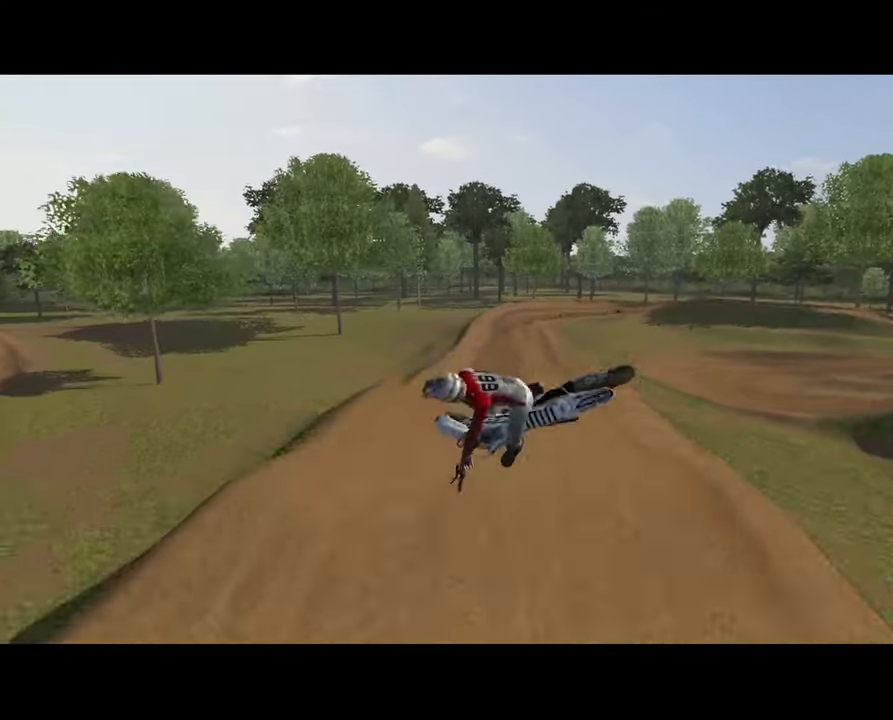
{"buttons": ["R2"], "left_stick": "center", "right_stick": "down-right", "events": [[200, "L3", "down"], [366, "L3", "up"], [366, "right_stick", "down-right"], [433, "left_stick", "center"]]}
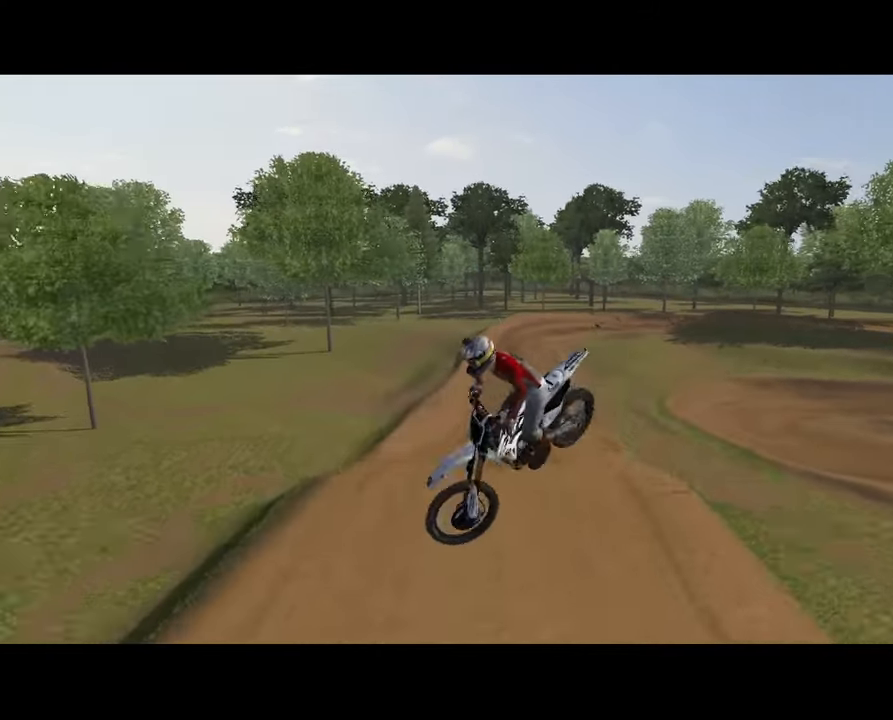
{"buttons": [], "left_stick": "center", "right_stick": "center", "events": [[133, "R2", "up"], [133, "right_stick", "center"], [300, "left_stick", "right"], [433, "left_stick", "center"]]}
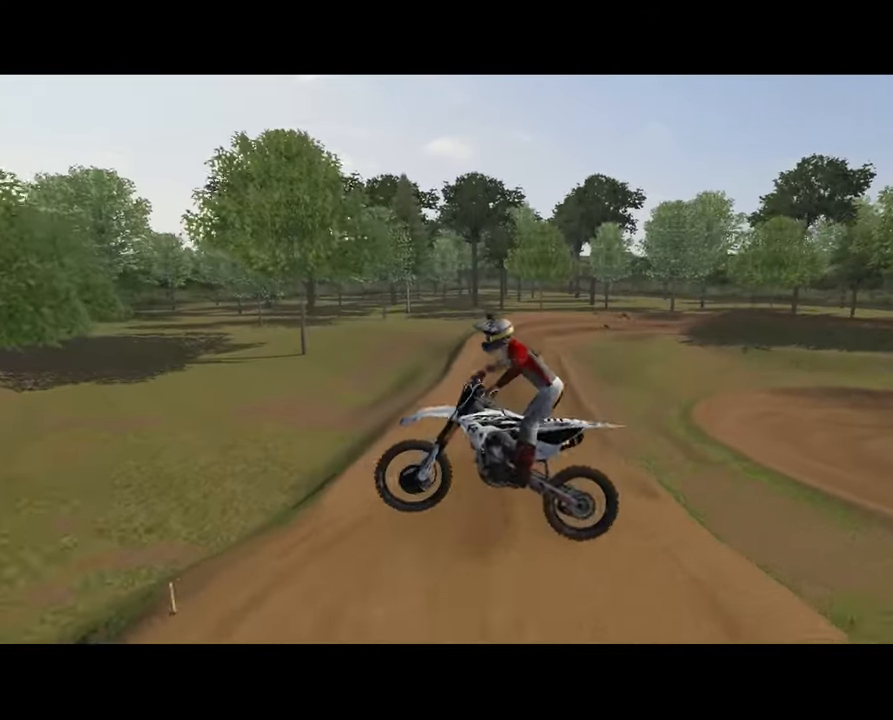
{"buttons": [], "left_stick": "left", "right_stick": "left", "events": [[367, "left_stick", "left"], [500, "right_stick", "left"]]}
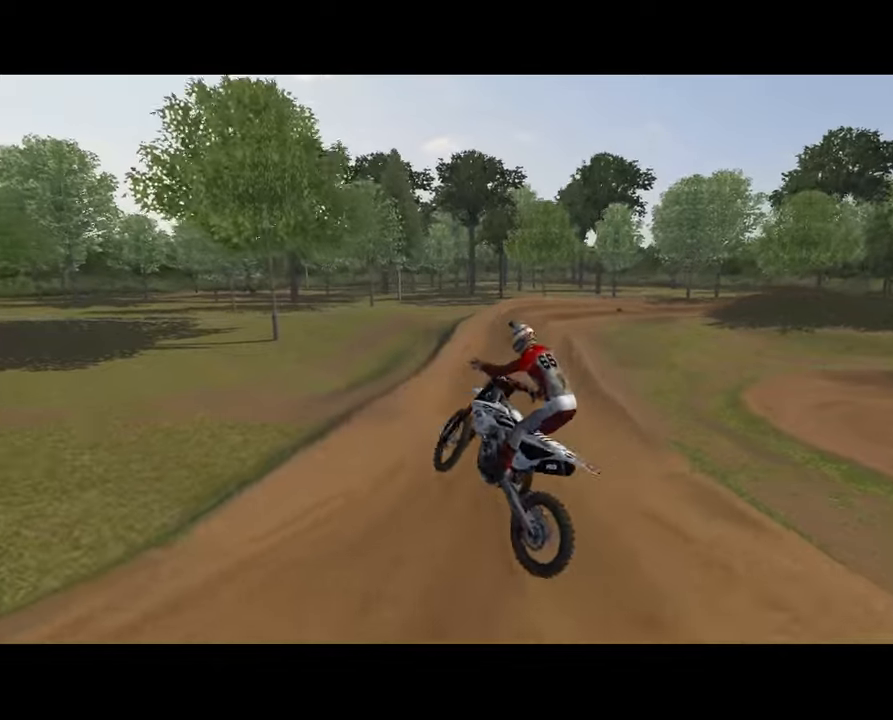
{"buttons": ["R2"], "left_stick": "left", "right_stick": "down", "events": [[67, "R2", "down"], [233, "right_stick", "down"], [300, "left_stick", "center"], [433, "left_stick", "left"]]}
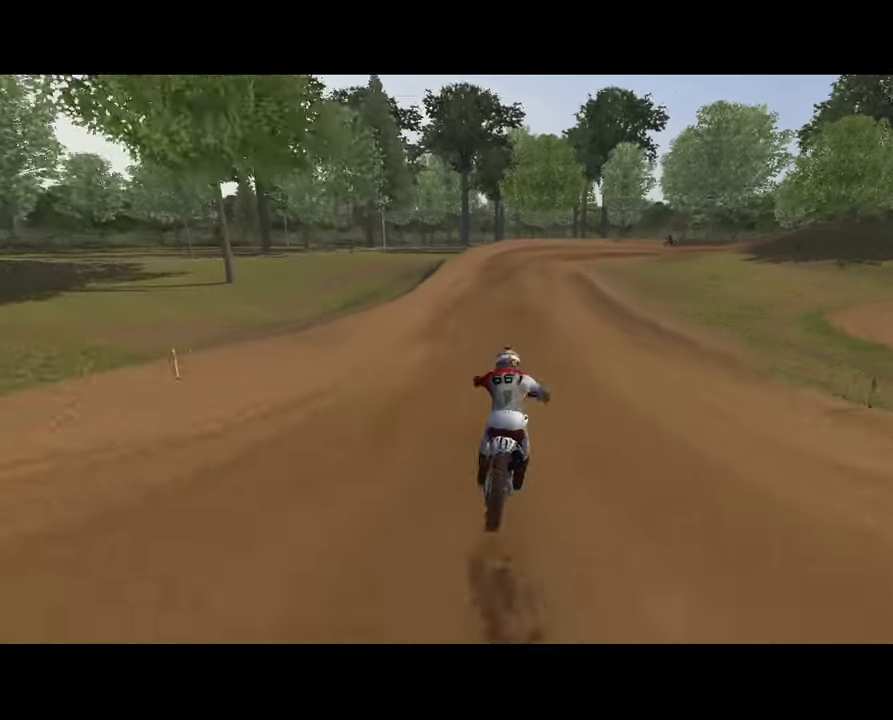
{"buttons": ["R2"], "left_stick": "left", "right_stick": "down", "events": [[67, "left_stick", "center"], [233, "left_stick", "left"], [300, "left_stick", "center"], [433, "left_stick", "left"]]}
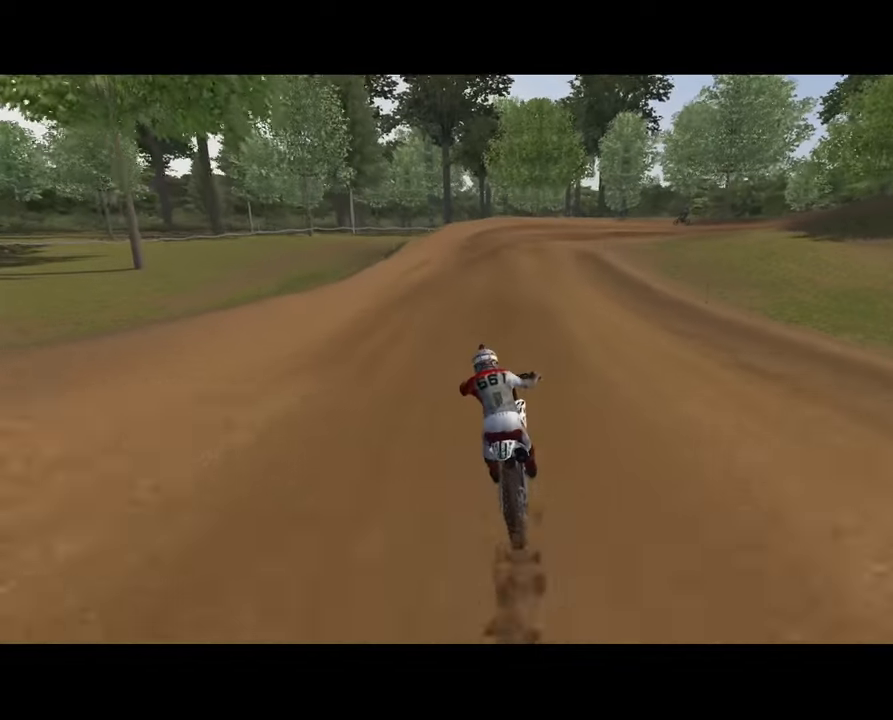
{"buttons": ["R2"], "left_stick": "down-right", "right_stick": "down", "events": [[67, "left_stick", "center"], [467, "left_stick", "down-right"]]}
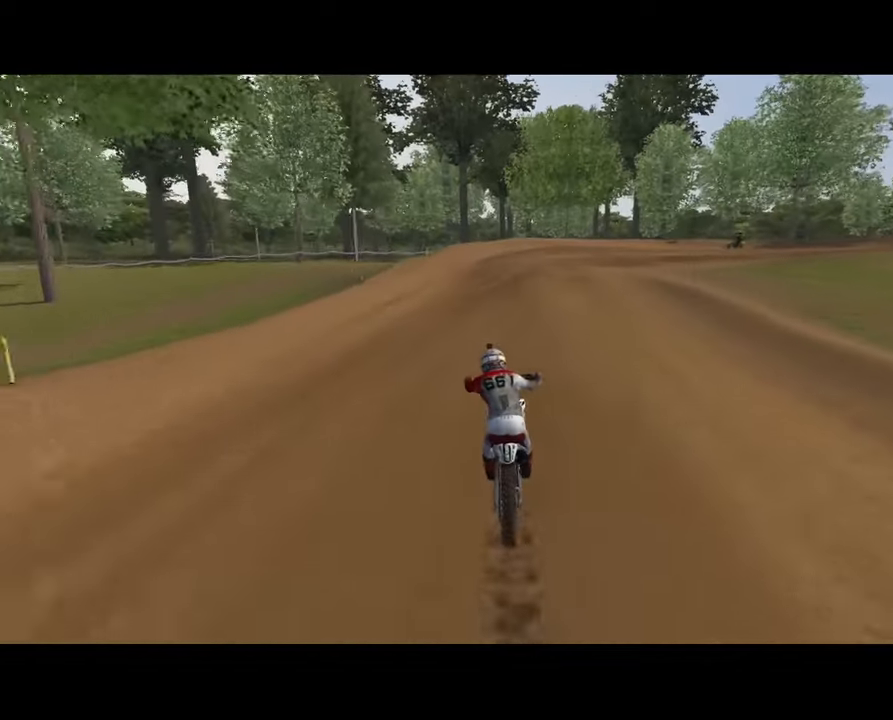
{"buttons": ["L2", "R1"], "left_stick": "down-right", "right_stick": "down", "events": [[33, "L2", "down"], [33, "R1", "down"], [33, "R2", "up"]]}
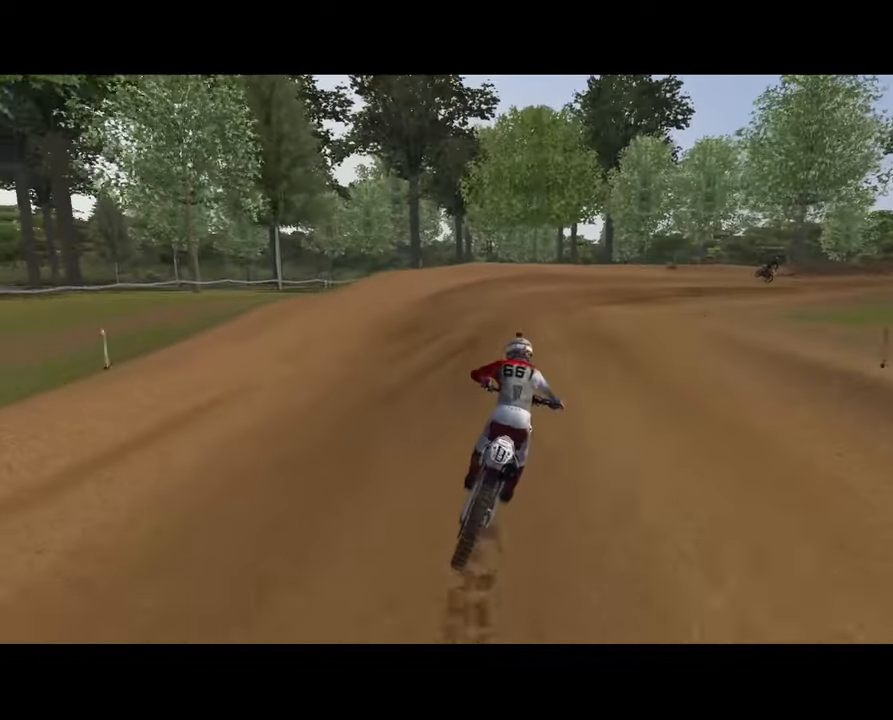
{"buttons": [], "left_stick": "right", "right_stick": "center", "events": [[33, "R1", "up"], [67, "L2", "up"], [67, "left_stick", "right"], [100, "right_stick", "center"], [200, "right_stick", "right"], [367, "right_stick", "center"], [400, "A", "down"], [500, "A", "up"]]}
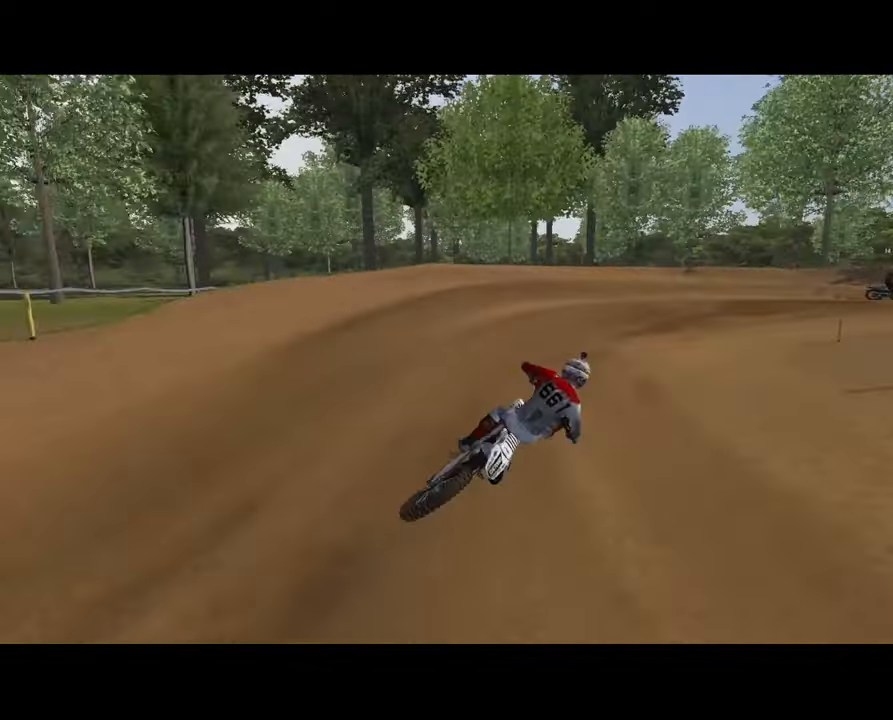
{"buttons": ["R2"], "left_stick": "right", "right_stick": "down-right", "events": [[33, "R2", "down"], [133, "R2", "up"], [133, "left_stick", "center"], [200, "left_stick", "right"], [233, "R2", "down"], [267, "right_stick", "right"], [333, "R2", "up"], [367, "left_stick", "center"], [367, "right_stick", "down-right"], [433, "R2", "down"], [433, "left_stick", "right"]]}
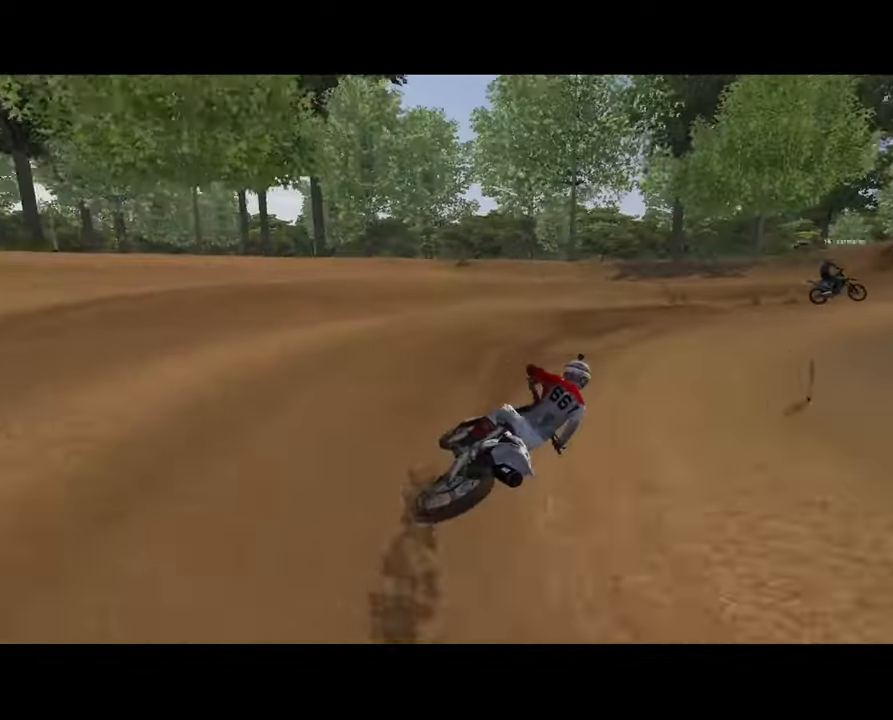
{"buttons": ["R2"], "left_stick": "right", "right_stick": "left", "events": [[33, "right_stick", "center"], [67, "left_stick", "center"], [167, "left_stick", "right"], [167, "right_stick", "up"], [233, "left_stick", "center"], [267, "R2", "up"], [300, "left_stick", "right"], [333, "right_stick", "center"], [400, "R2", "down"], [400, "right_stick", "right"], [467, "right_stick", "left"]]}
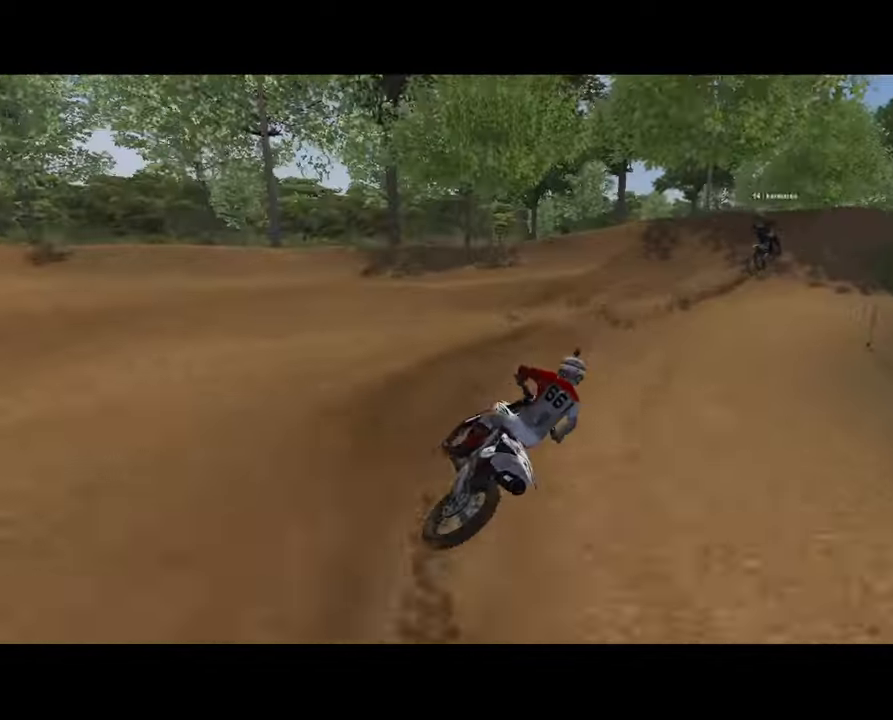
{"buttons": ["R2"], "left_stick": "center", "right_stick": "up-left", "events": [[67, "right_stick", "center"], [133, "left_stick", "center"], [300, "right_stick", "left"], [433, "right_stick", "up-left"]]}
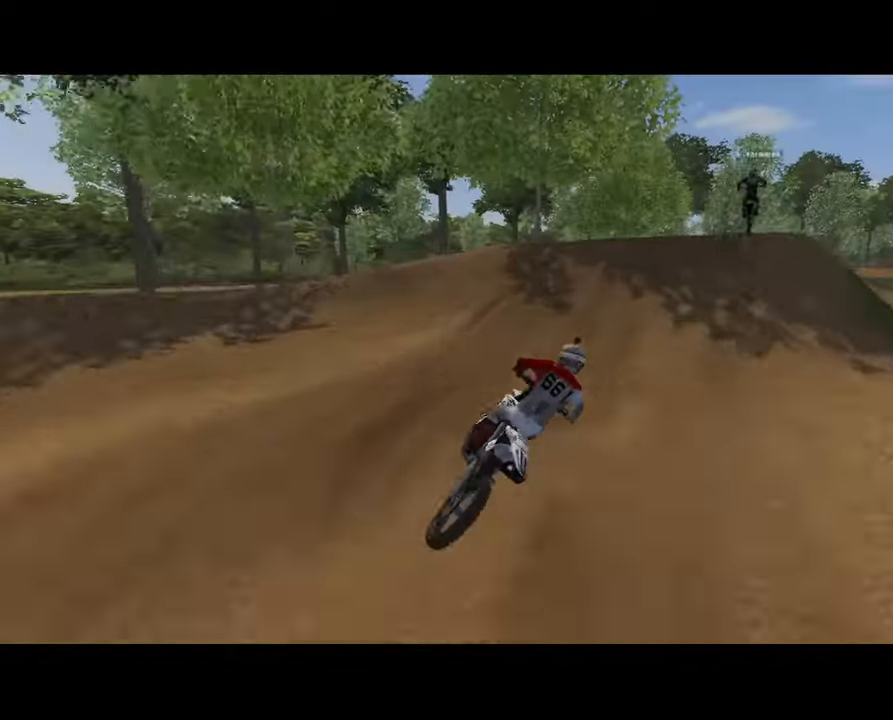
{"buttons": ["R2"], "left_stick": "right", "right_stick": "center", "events": [[233, "left_stick", "right"], [300, "left_stick", "center"], [400, "left_stick", "right"], [400, "right_stick", "center"]]}
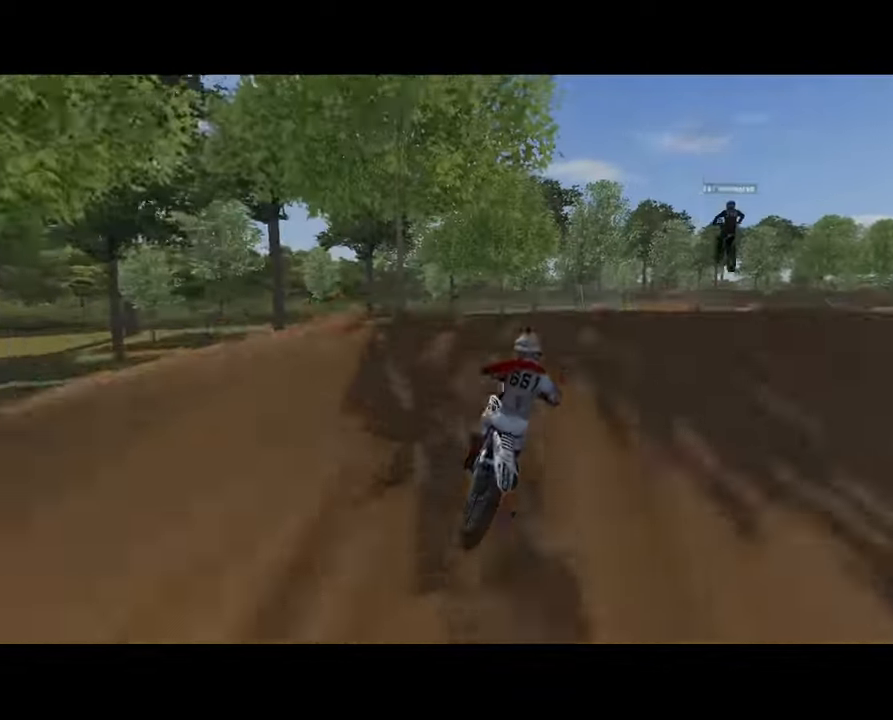
{"buttons": ["L1"], "left_stick": "right", "right_stick": "center", "events": [[33, "R2", "up"], [100, "R2", "down"], [133, "left_stick", "center"], [267, "R2", "up"], [467, "left_stick", "right"], [500, "L1", "down"]]}
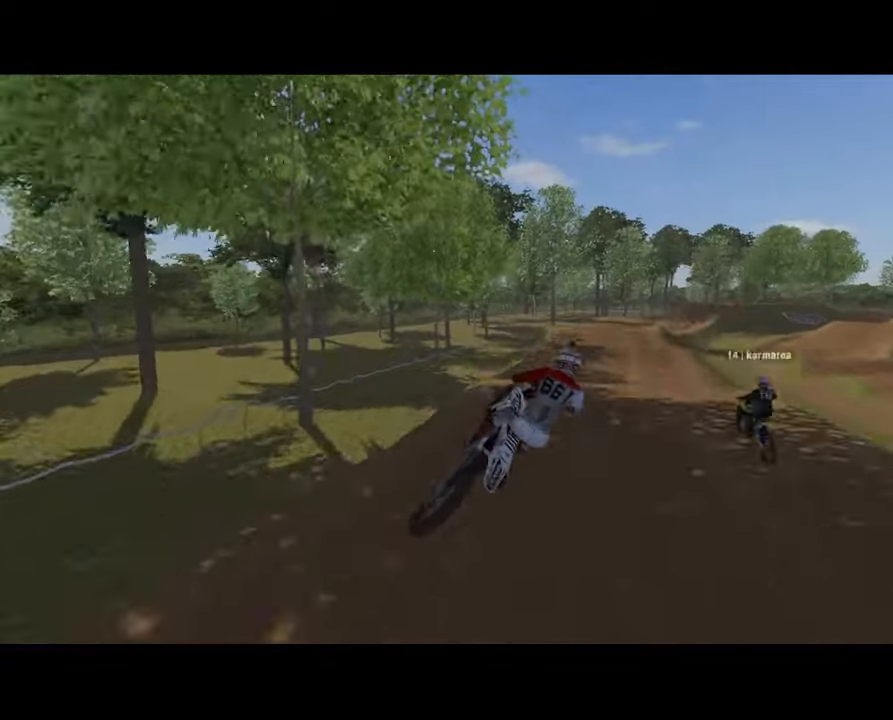
{"buttons": ["R2"], "left_stick": "left", "right_stick": "center", "events": [[34, "L2", "down"], [67, "R1", "down"], [100, "R2", "down"], [267, "left_stick", "center"], [367, "X", "down"], [367, "left_stick", "left"], [434, "L1", "up"], [434, "L2", "up"], [467, "R1", "up"], [500, "X", "up"]]}
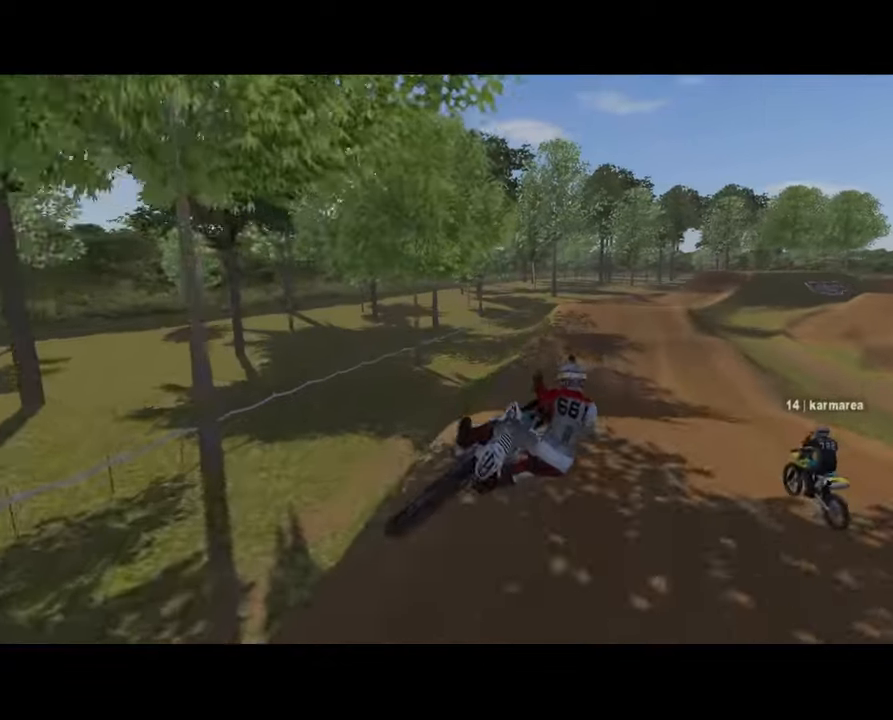
{"buttons": ["R2"], "left_stick": "left", "right_stick": "center", "events": [[100, "R2", "up"], [167, "right_stick", "left"], [334, "right_stick", "center"], [434, "R2", "down"]]}
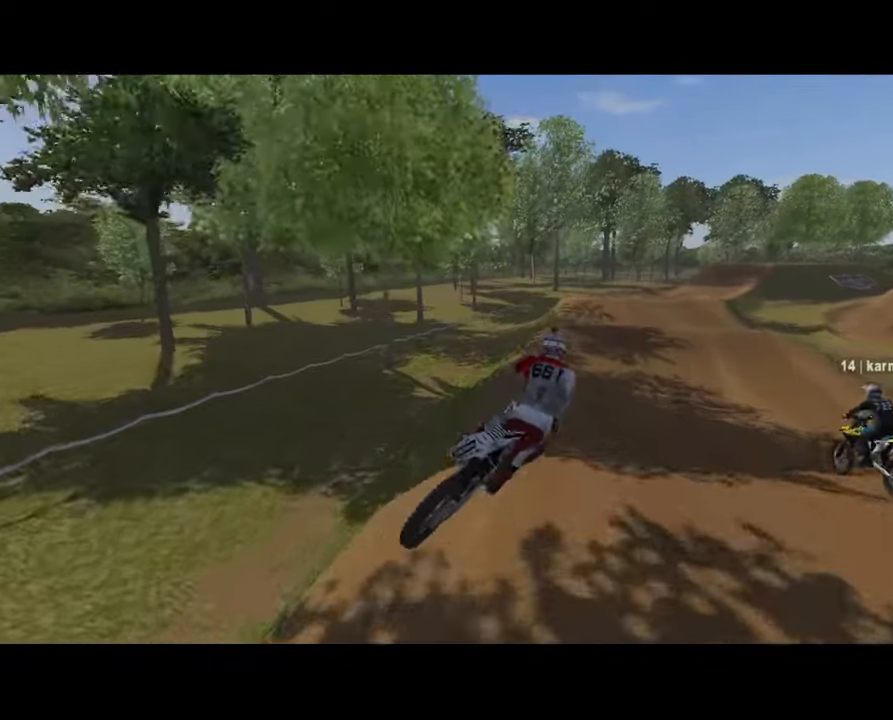
{"buttons": ["R2"], "left_stick": "right", "right_stick": "down", "events": [[67, "right_stick", "down"], [100, "left_stick", "center"], [500, "left_stick", "right"]]}
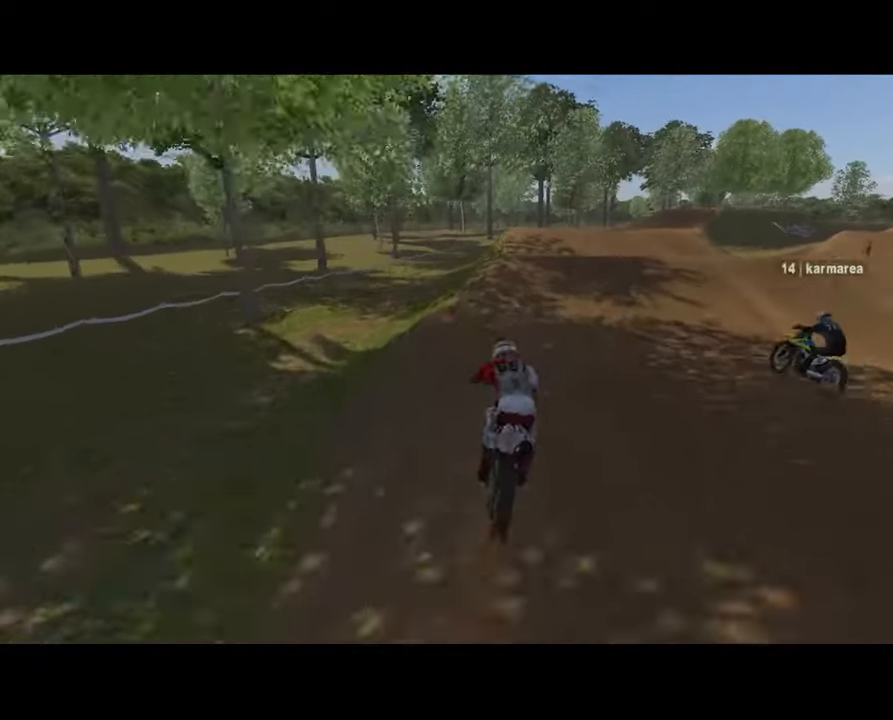
{"buttons": ["R2"], "left_stick": "center", "right_stick": "down", "events": [[134, "left_stick", "center"], [200, "left_stick", "up-right"], [300, "left_stick", "center"], [400, "left_stick", "right"], [500, "left_stick", "center"]]}
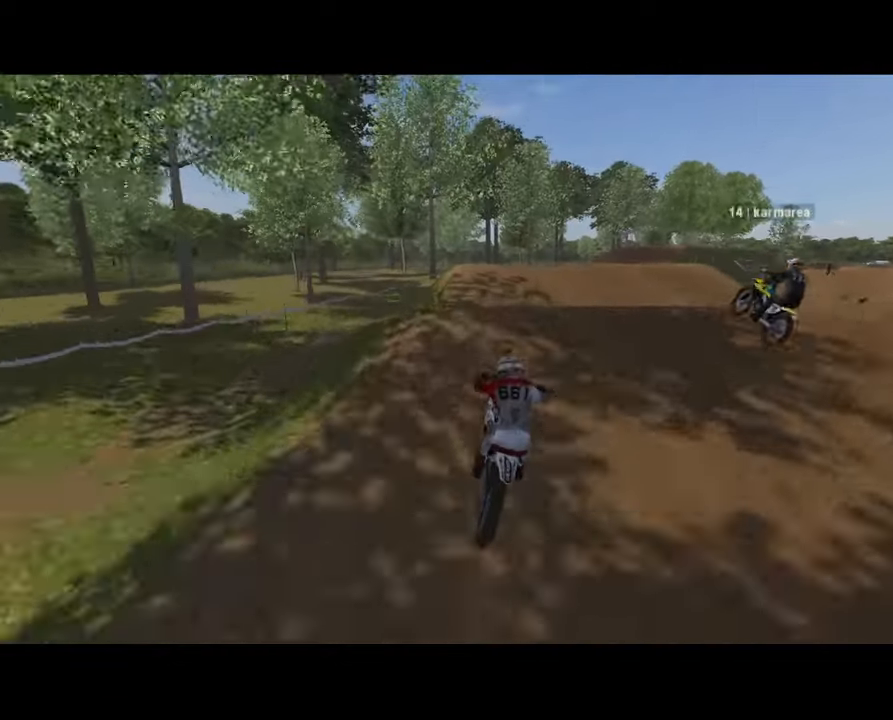
{"buttons": [], "left_stick": "center", "right_stick": "center", "events": [[100, "left_stick", "right"], [200, "left_stick", "center"], [267, "left_stick", "right"], [367, "R2", "up"], [367, "right_stick", "center"], [400, "left_stick", "center"]]}
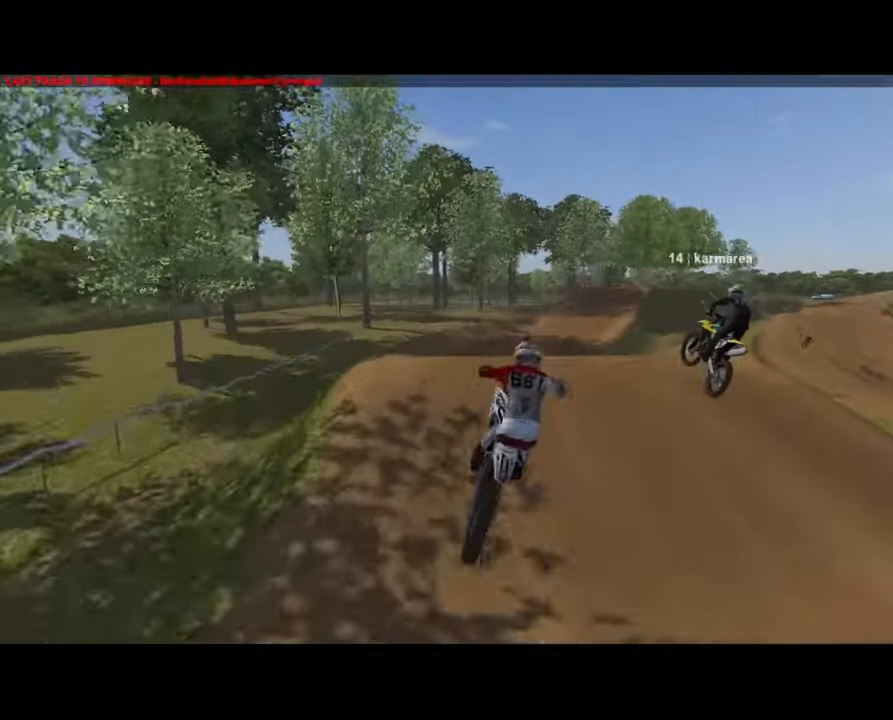
{"buttons": ["R2"], "left_stick": "center", "right_stick": "center", "events": [[67, "L2", "down"], [100, "L1", "down"], [100, "R1", "down"], [334, "R2", "down"], [367, "R1", "up"], [434, "L1", "up"], [434, "L2", "up"]]}
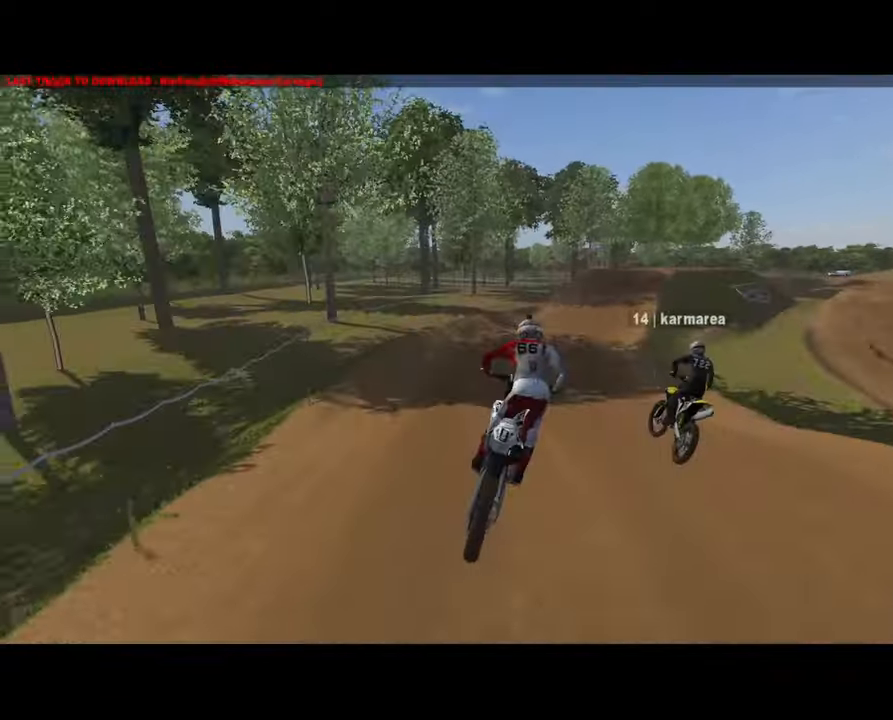
{"buttons": ["R2"], "left_stick": "right", "right_stick": "down", "events": [[67, "left_stick", "right"], [334, "R2", "up"], [367, "right_stick", "up"], [467, "R2", "down"], [500, "right_stick", "down"]]}
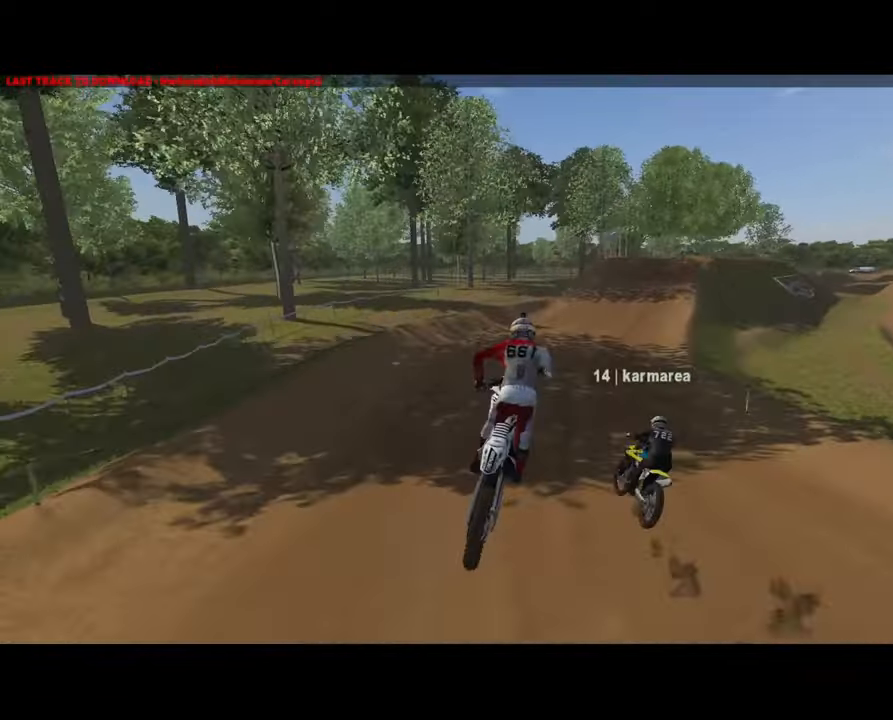
{"buttons": ["R2"], "left_stick": "right", "right_stick": "down", "events": []}
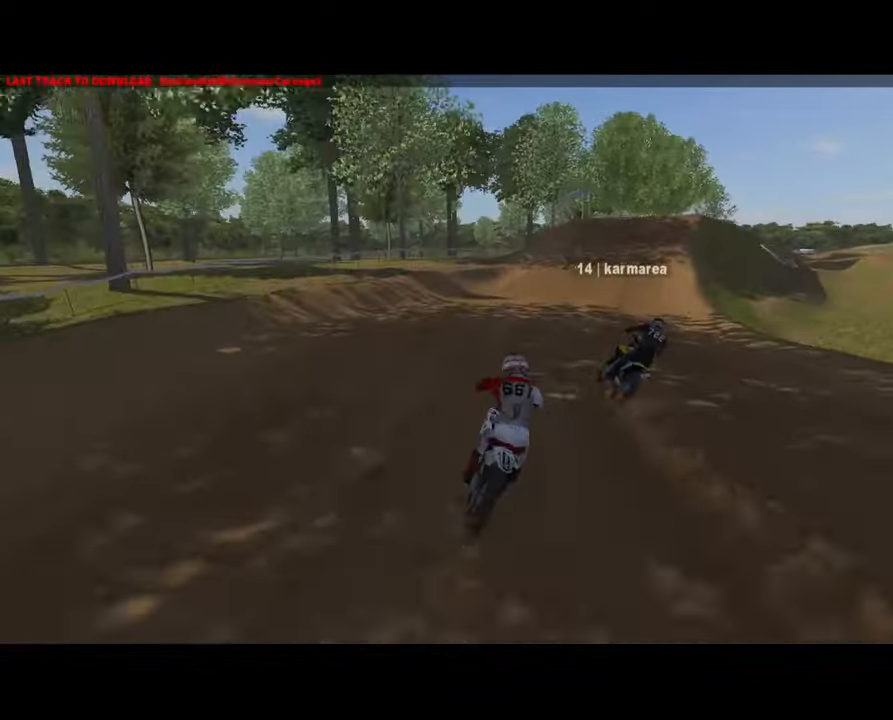
{"buttons": ["R2"], "left_stick": "right", "right_stick": "down", "events": [[34, "left_stick", "center"], [167, "left_stick", "left"], [300, "left_stick", "right"], [400, "left_stick", "center"], [467, "left_stick", "right"]]}
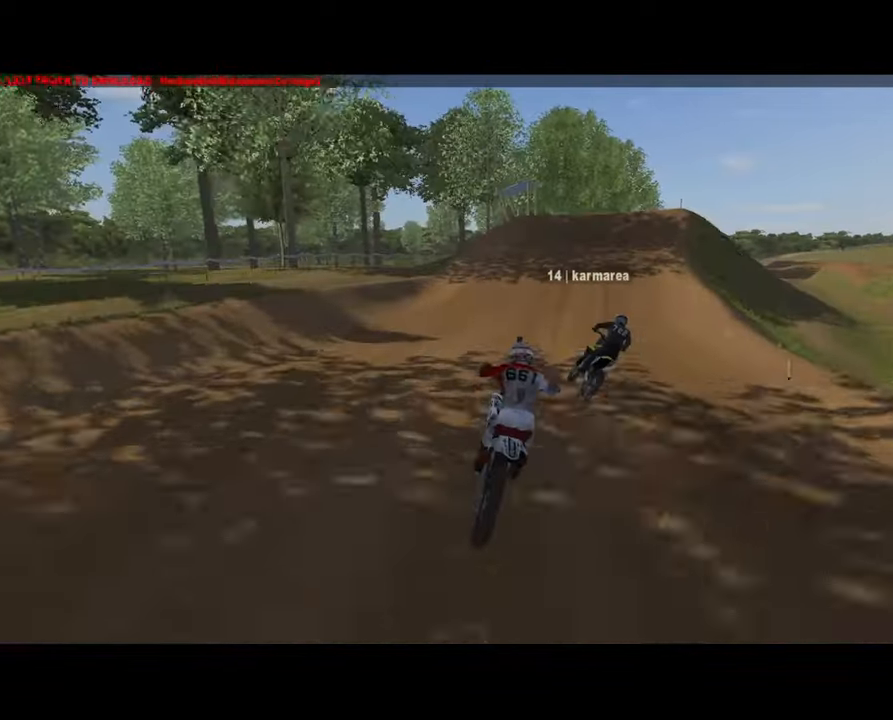
{"buttons": ["R2"], "left_stick": "center", "right_stick": "down", "events": [[134, "left_stick", "center"], [200, "left_stick", "right"], [333, "left_stick", "center"], [433, "left_stick", "right"], [500, "left_stick", "center"]]}
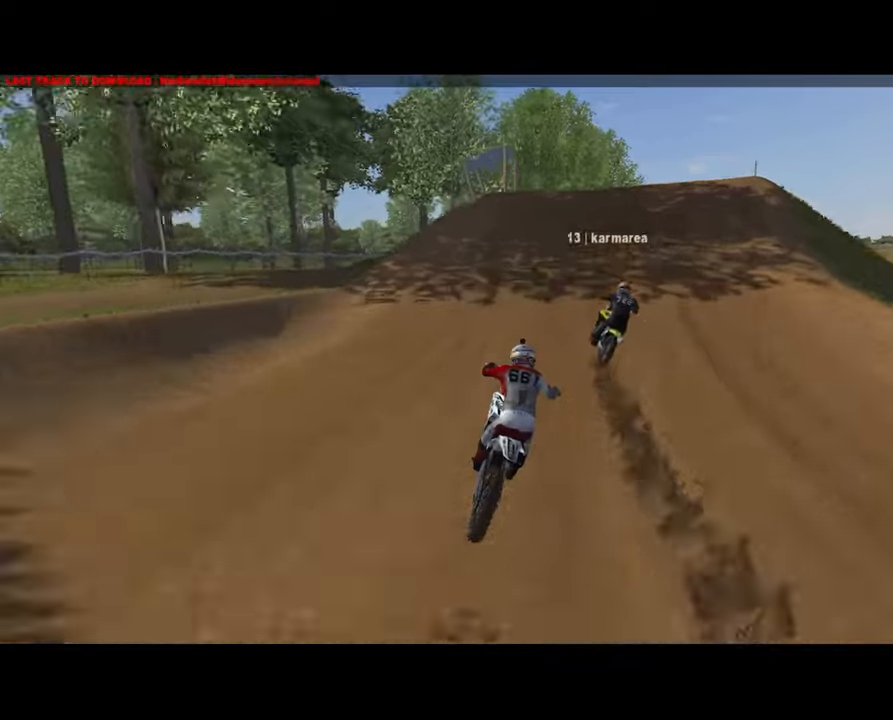
{"buttons": ["R2"], "left_stick": "right", "right_stick": "right", "events": [[133, "left_stick", "right"], [166, "R2", "up"], [166, "right_stick", "center"], [233, "left_stick", "center"], [433, "left_stick", "right"], [500, "R2", "down"], [500, "right_stick", "right"]]}
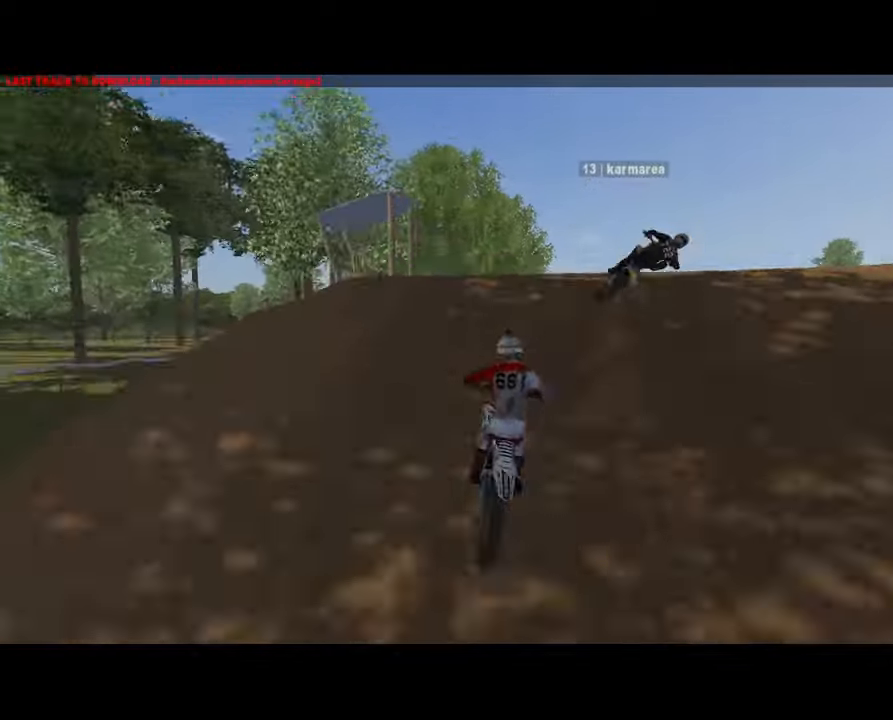
{"buttons": ["R2"], "left_stick": "right", "right_stick": "center", "events": [[233, "R2", "up"], [233, "right_stick", "center"], [433, "R2", "down"]]}